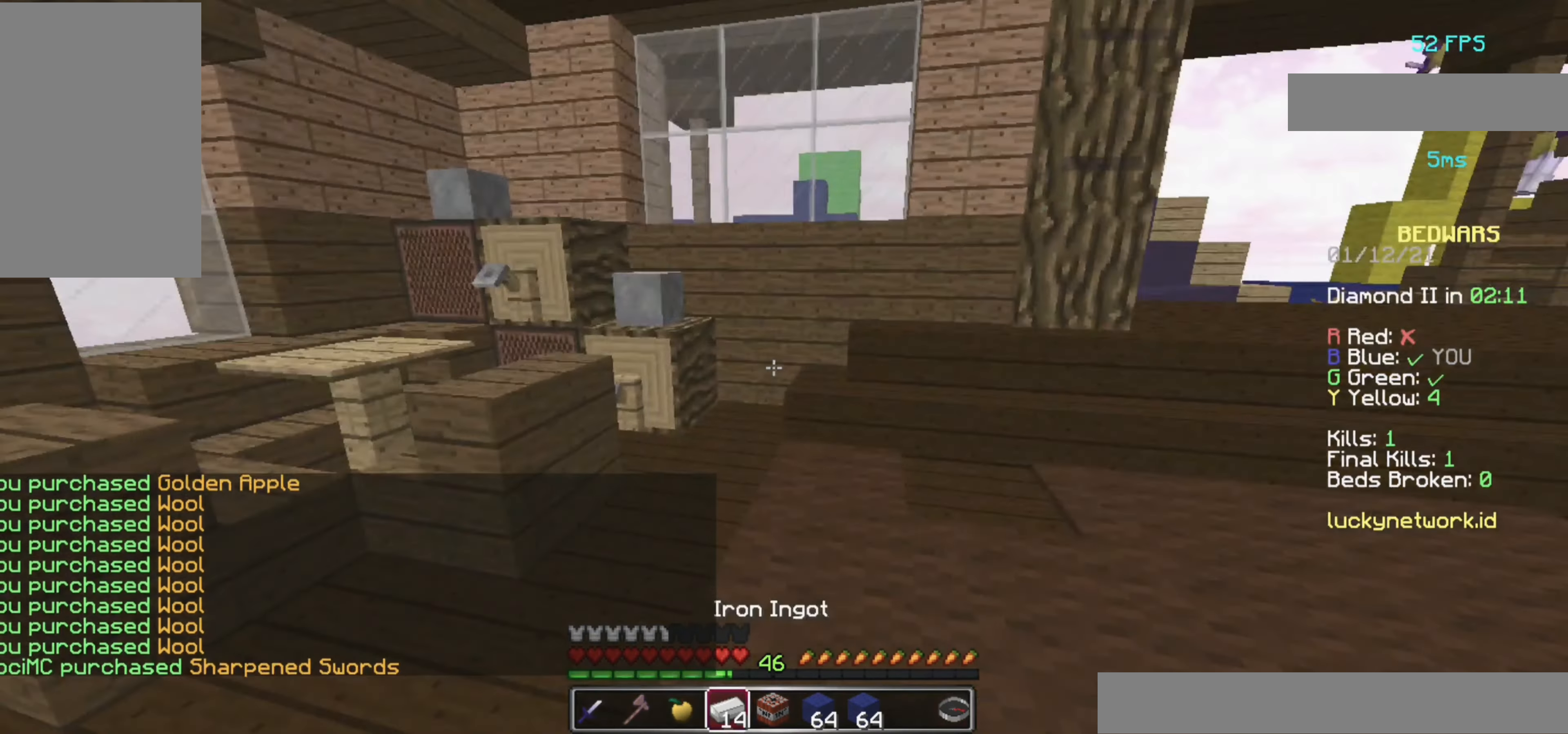
Gameplay with keyboard and mouse; each line is a JSON object with the keys and mouse buttons held at the frame after it. "events" lists presses ("down") and releases ("up") of "a", "d", "s", "space", "w", "mouse_left" and "mouse_right" between this image and that frame as [ms after this image, input, new state], when the widget could be followed in between. "mouse_left", "mouse_right" = the "left", "right" buttons of the "mouse" list. No other keys are recorded. Fast repeated clicks can show as one long hold. Mouse movement is not recorded.
{"keys": ["d", "w"], "mouse": [], "events": []}
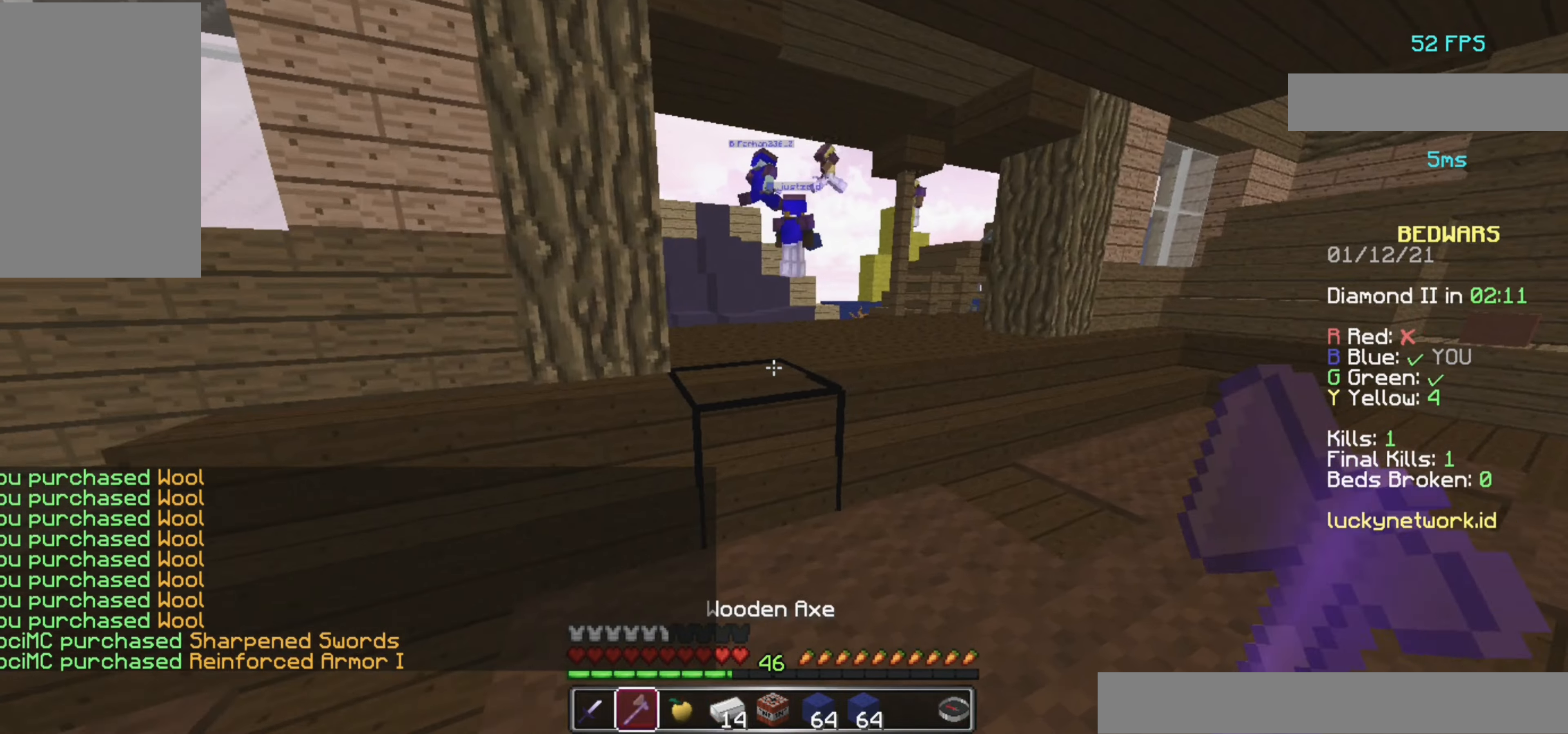
{"keys": ["space", "w"], "mouse": [], "events": [[60, "d", "up"], [500, "space", "down"]]}
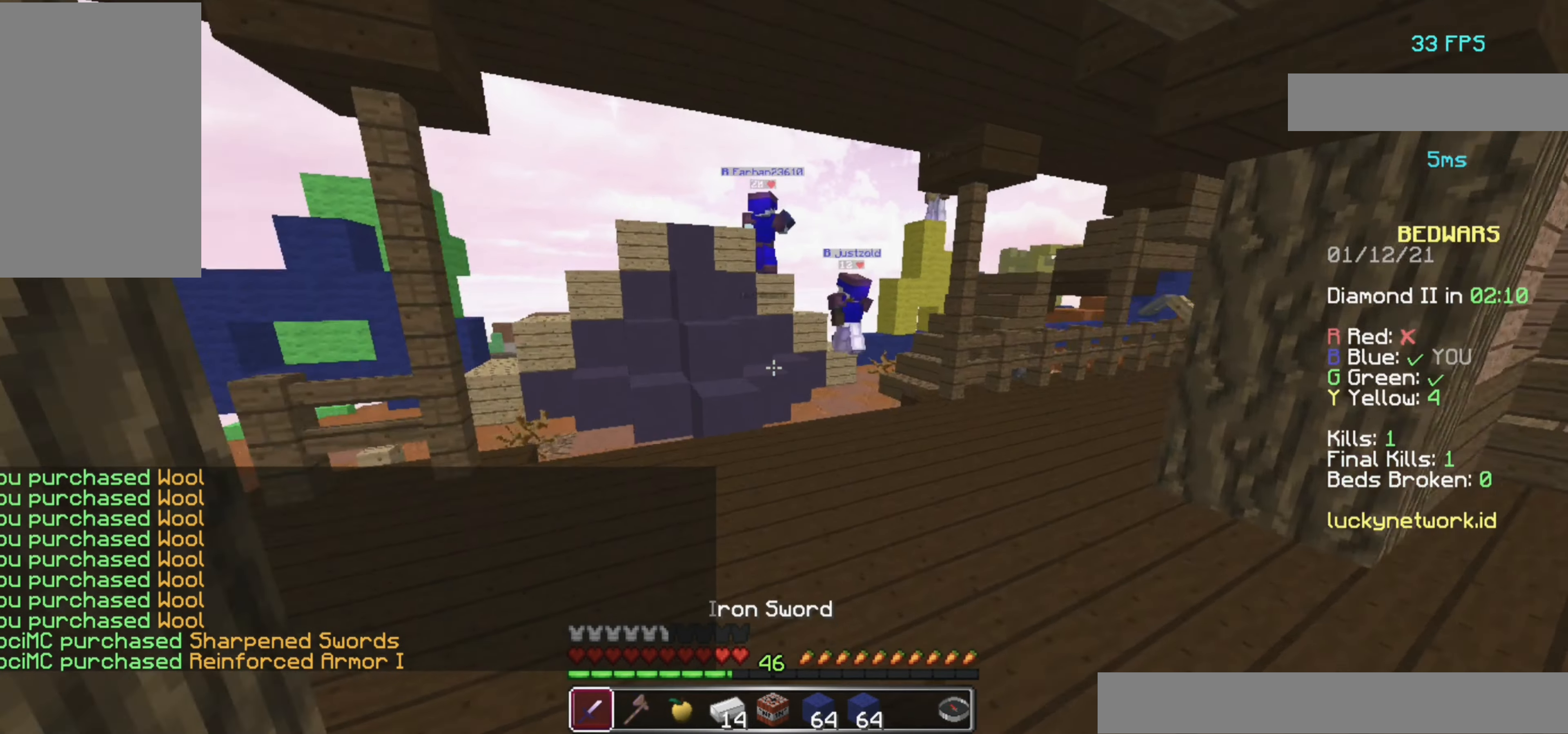
{"keys": ["w"], "mouse": [], "events": [[180, "space", "up"]]}
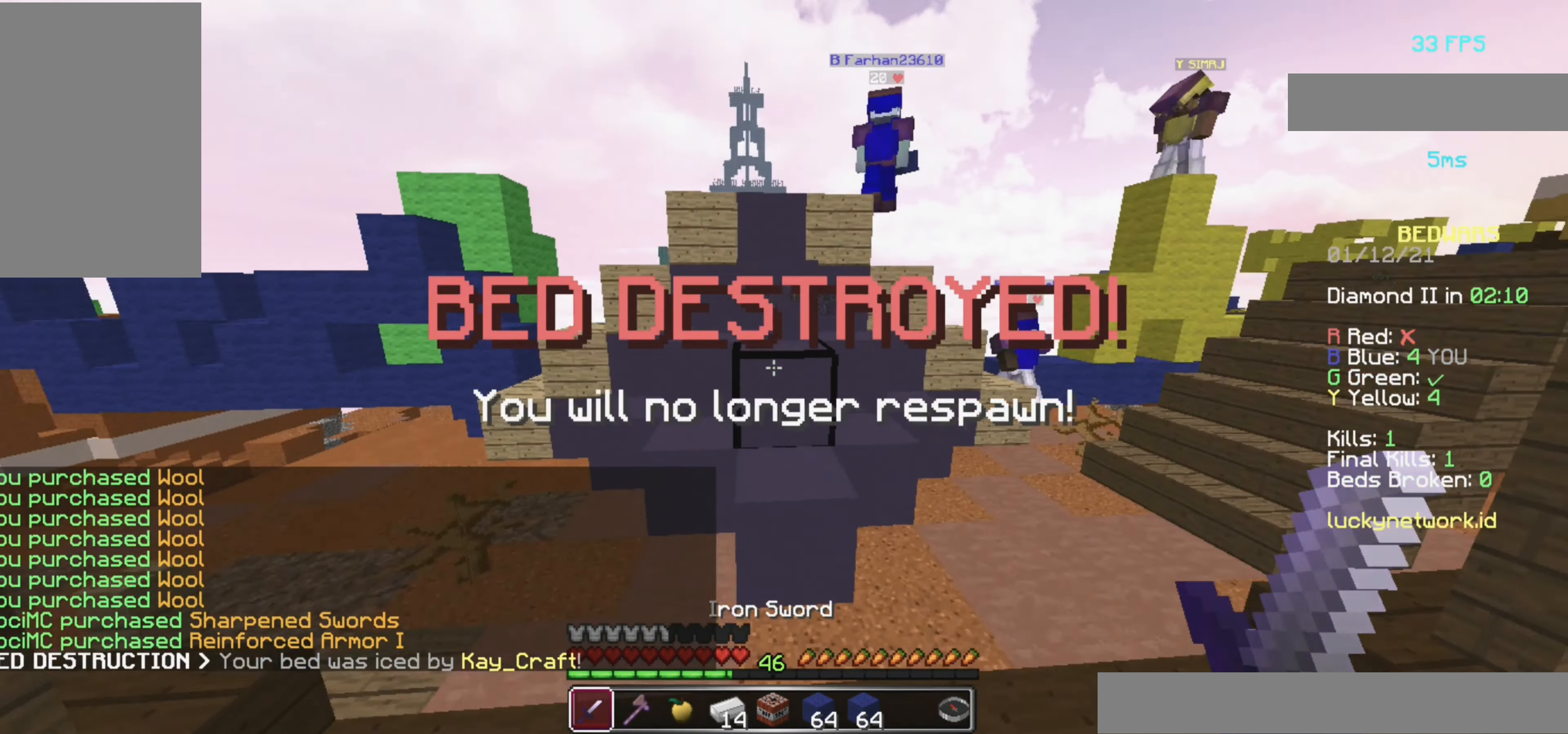
{"keys": ["d", "w"], "mouse": [], "events": [[220, "d", "down"]]}
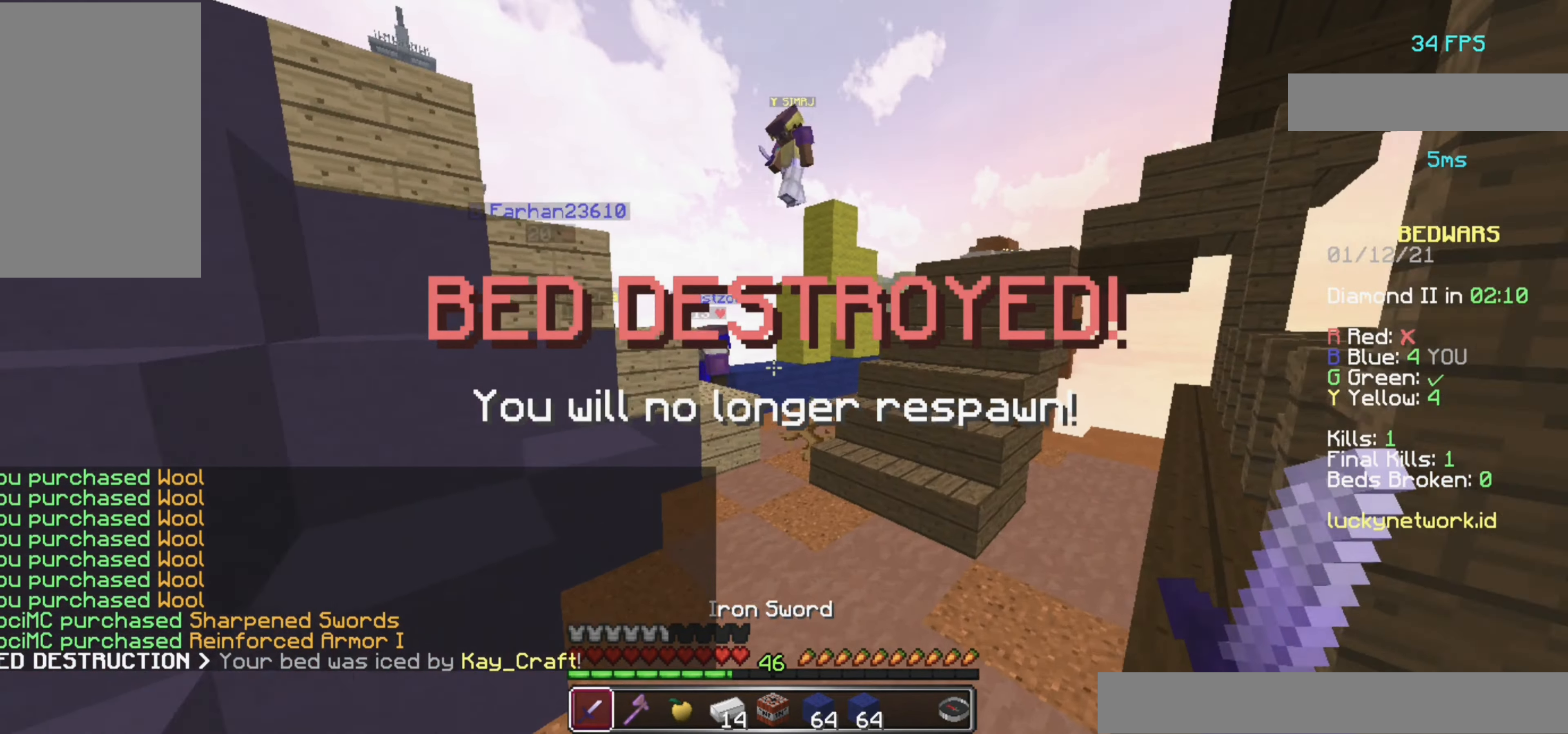
{"keys": ["w"], "mouse": [], "events": [[140, "d", "up"]]}
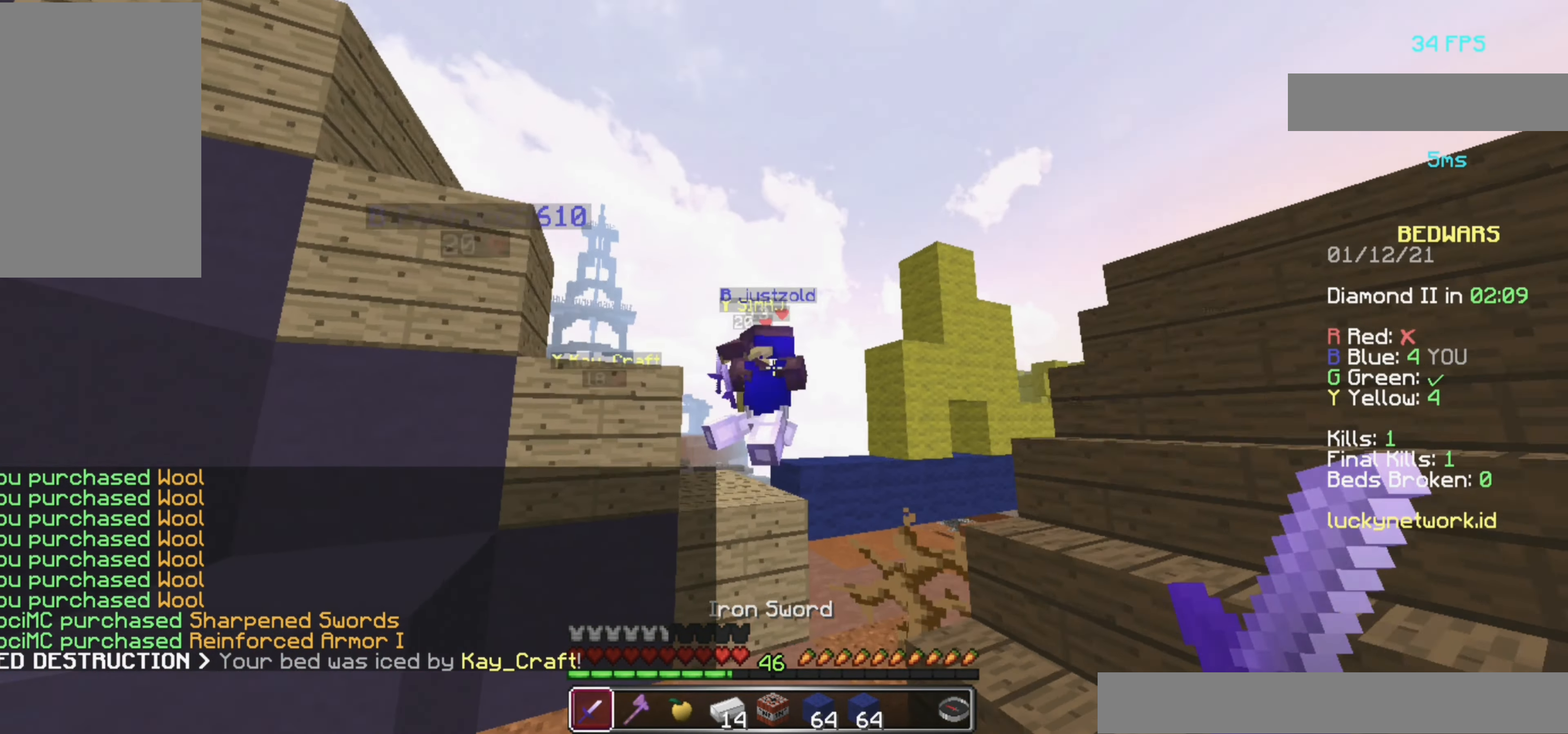
{"keys": ["w"], "mouse": [], "events": [[200, "d", "down"], [380, "d", "up"]]}
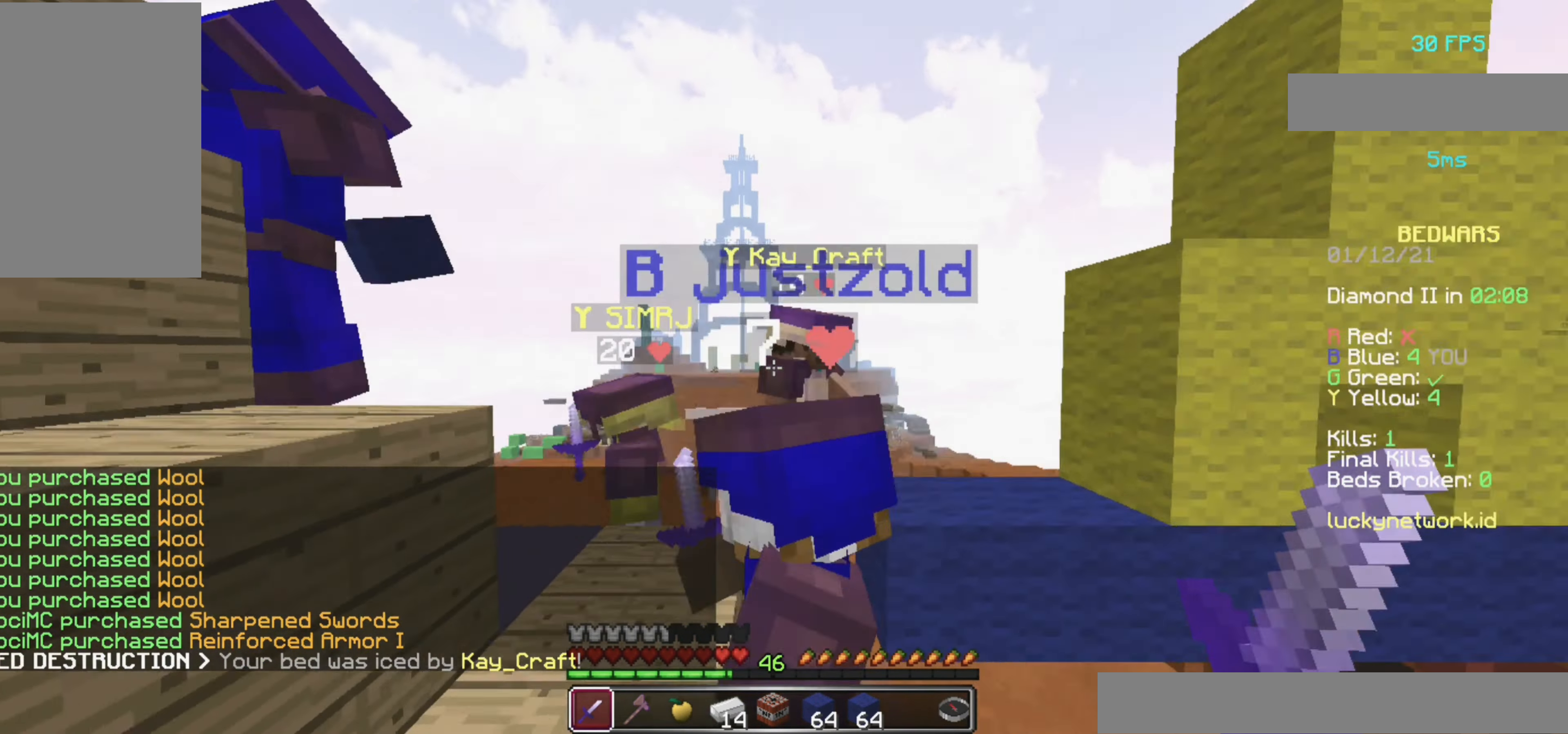
{"keys": ["a", "w"], "mouse": ["left"], "events": [[240, "mouse_left", "down"], [340, "mouse_left", "up"], [460, "mouse_left", "down"], [500, "a", "down"]]}
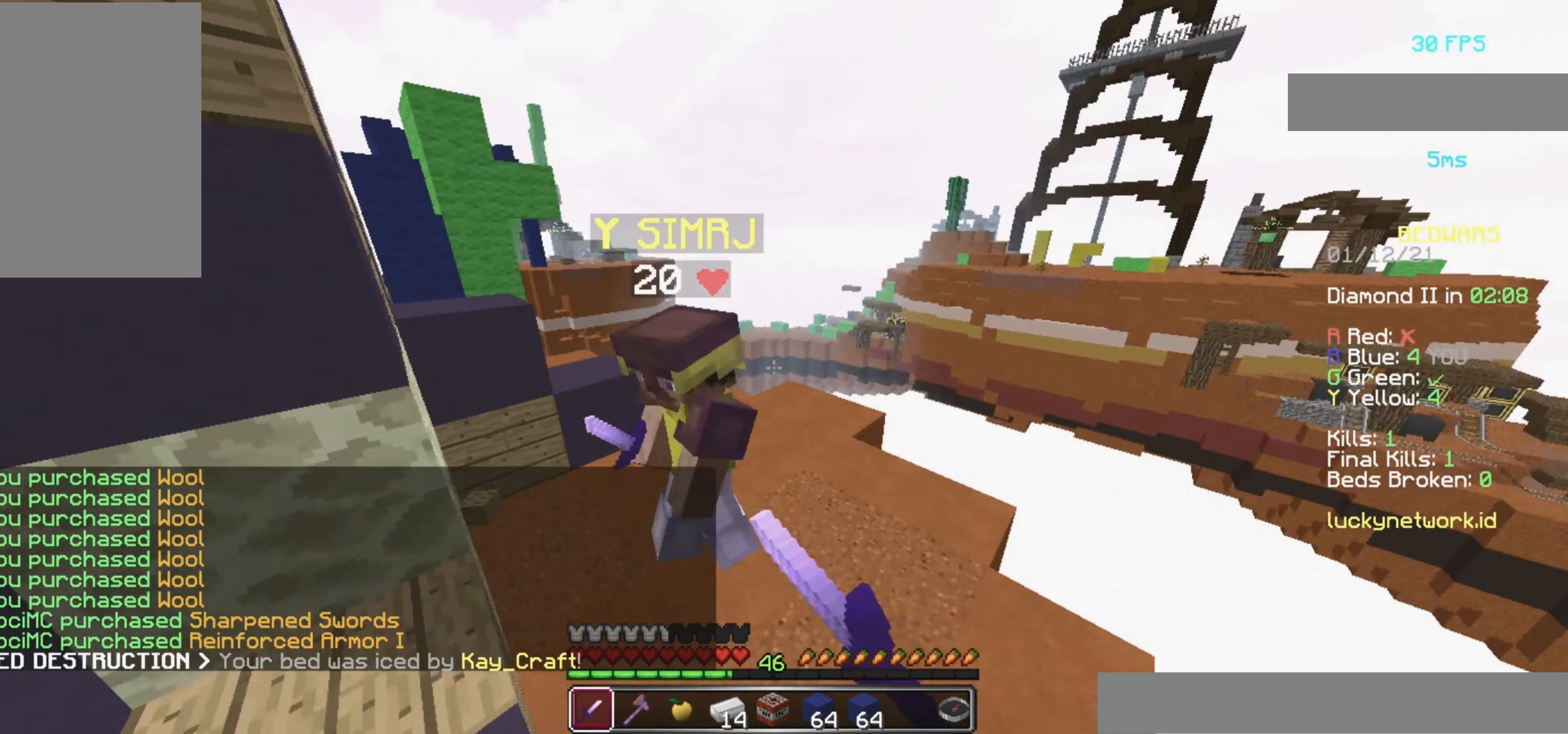
{"keys": ["a"], "mouse": ["left"], "events": [[40, "mouse_left", "up"], [100, "mouse_left", "down"], [220, "mouse_left", "up"], [300, "mouse_left", "down"], [380, "mouse_left", "up"], [380, "w", "up"], [440, "mouse_left", "down"]]}
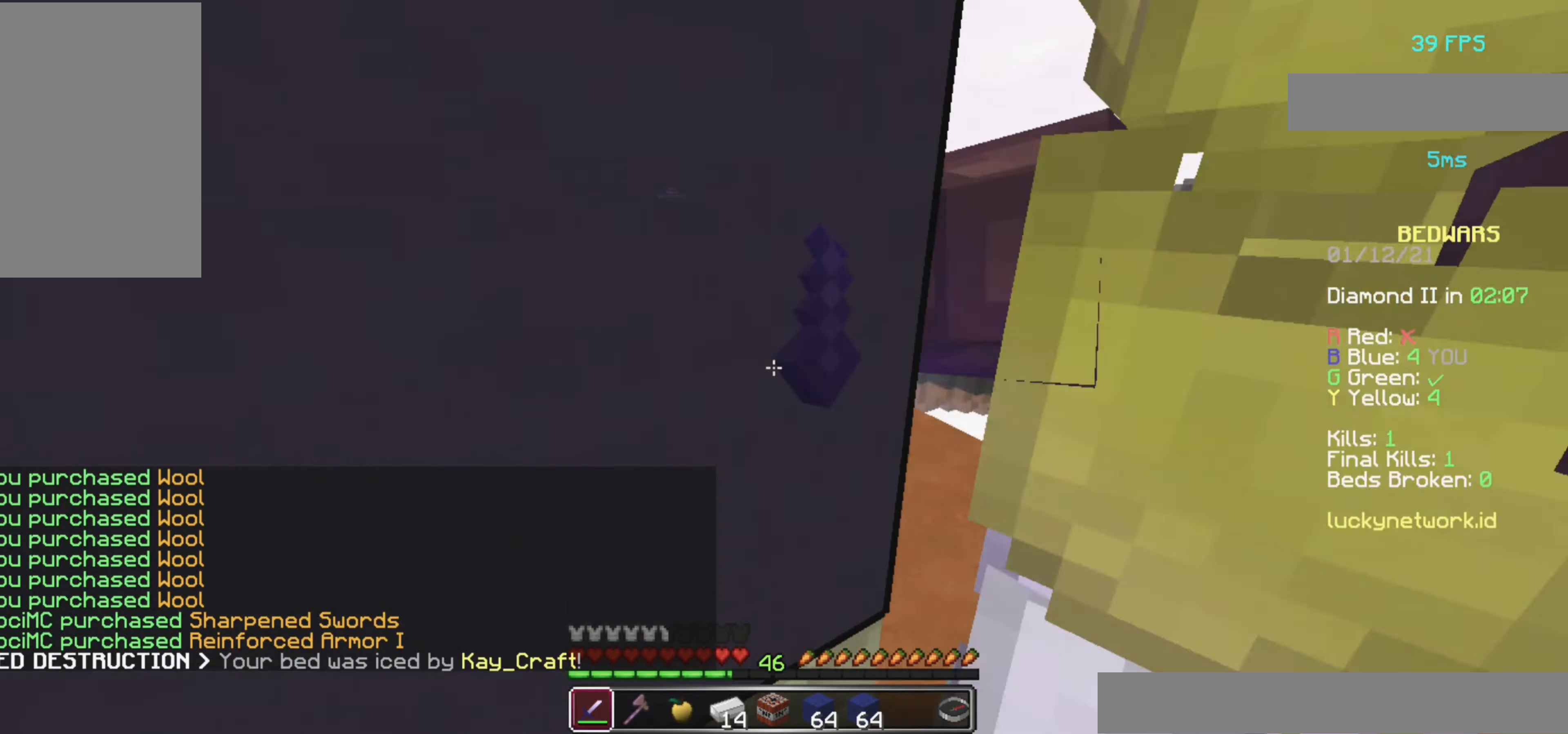
{"keys": ["a", "s"], "mouse": [], "events": [[80, "mouse_left", "up"], [120, "mouse_left", "down"], [220, "mouse_left", "up"], [280, "mouse_left", "down"], [400, "s", "down"], [420, "mouse_left", "up"]]}
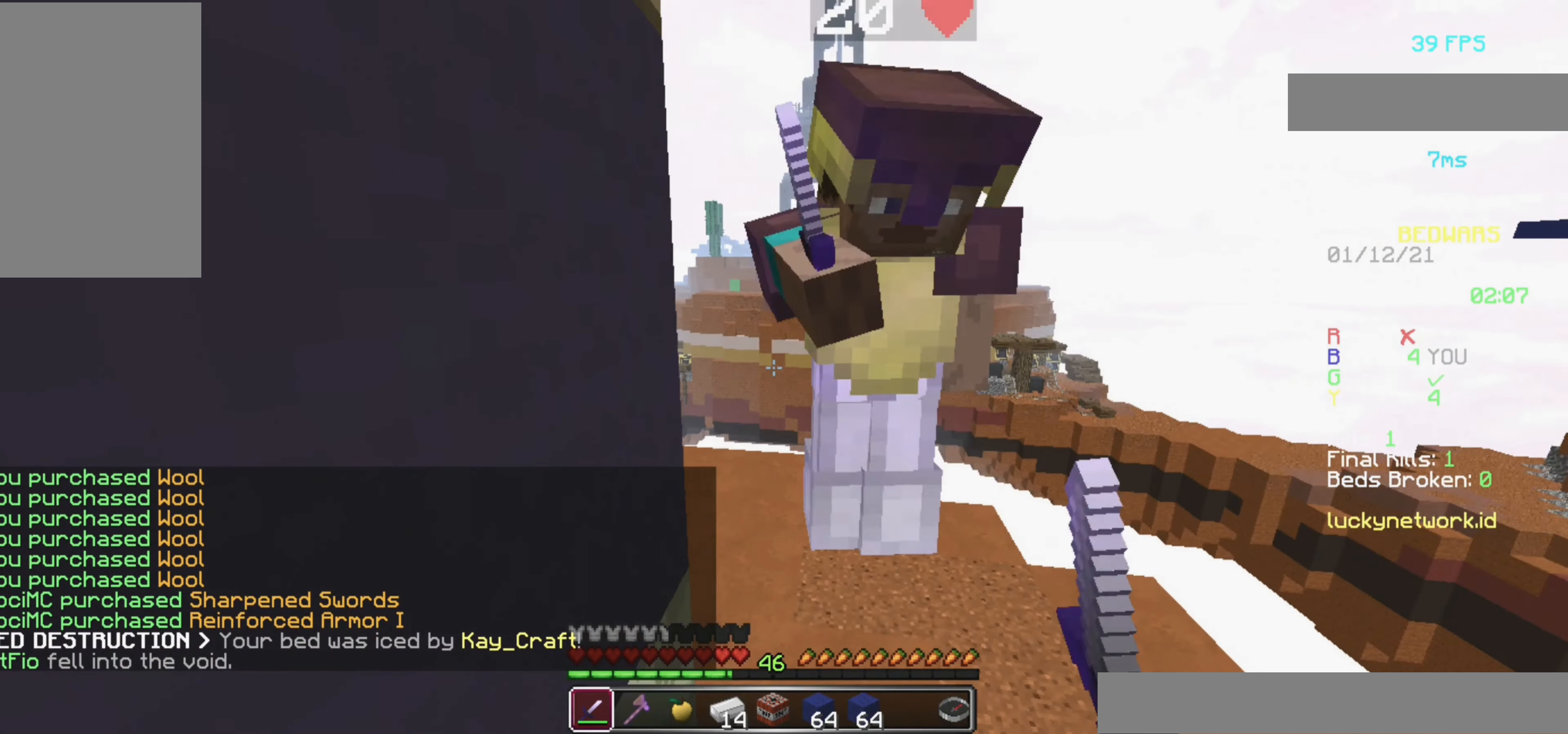
{"keys": [], "mouse": ["left"], "events": [[20, "a", "up"], [20, "mouse_left", "down"], [20, "s", "up"], [100, "mouse_left", "up"], [160, "mouse_left", "down"], [160, "w", "down"], [300, "mouse_left", "up"], [320, "mouse_left", "down"], [320, "w", "up"]]}
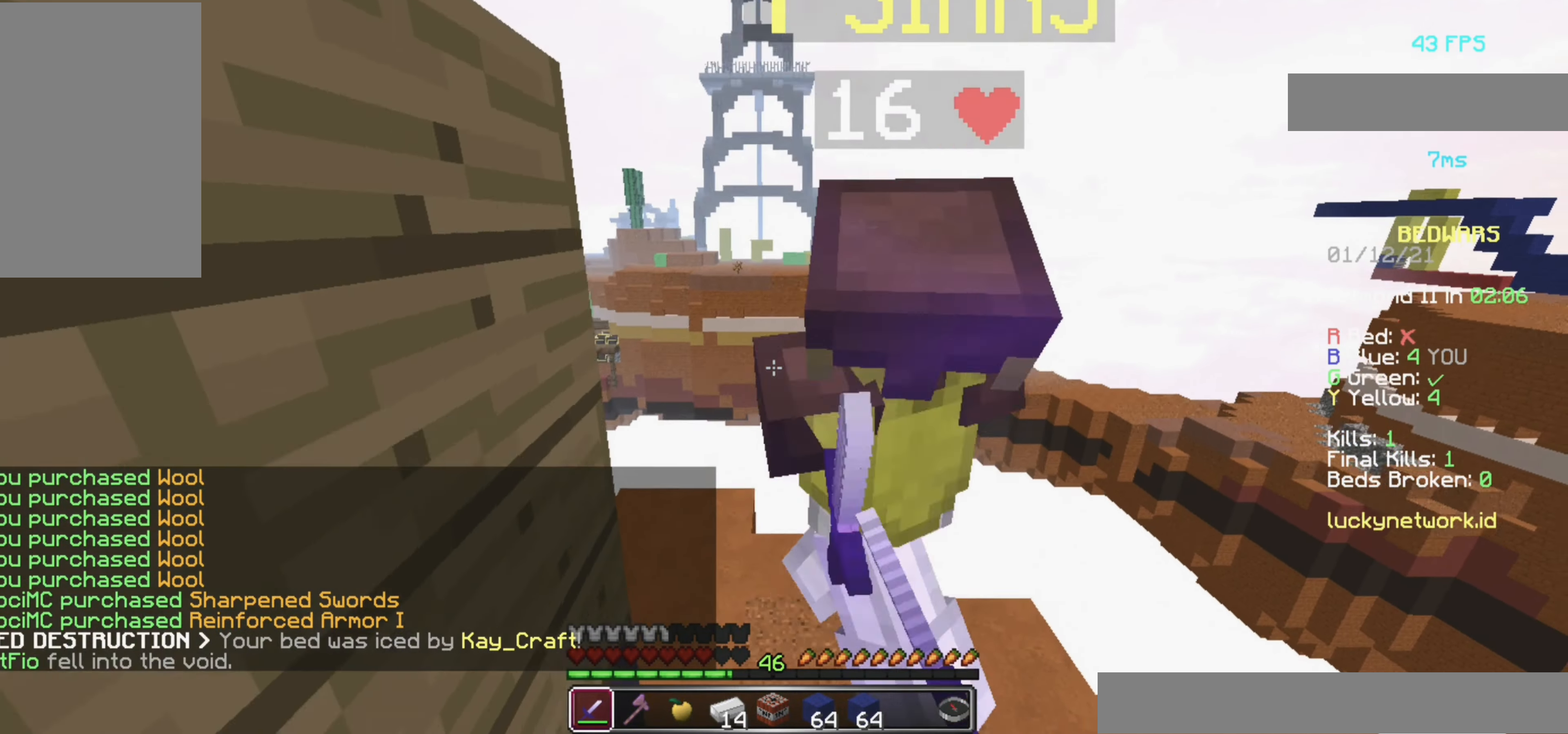
{"keys": ["w"], "mouse": ["left"], "events": [[20, "s", "down"], [100, "mouse_left", "up"], [140, "mouse_left", "down"], [260, "s", "up"], [300, "mouse_left", "up"], [320, "mouse_left", "down"], [320, "w", "down"], [420, "mouse_left", "up"], [480, "mouse_left", "down"]]}
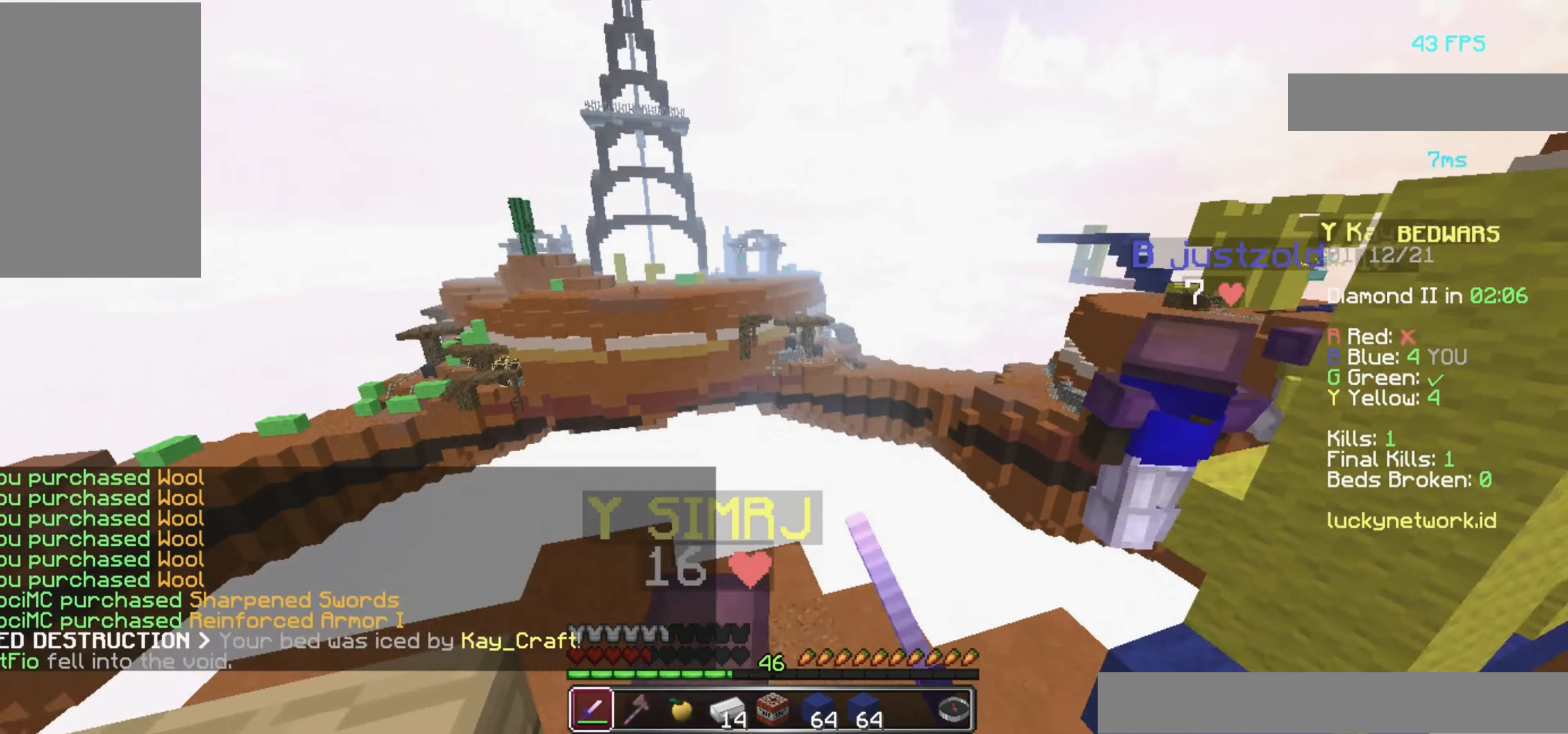
{"keys": ["s"], "mouse": ["left"], "events": [[20, "d", "down"], [20, "mouse_left", "up"], [20, "w", "up"], [80, "d", "up"], [140, "mouse_left", "down"], [220, "mouse_left", "up"], [340, "mouse_left", "down"], [420, "s", "down"], [440, "mouse_left", "up"], [500, "mouse_left", "down"]]}
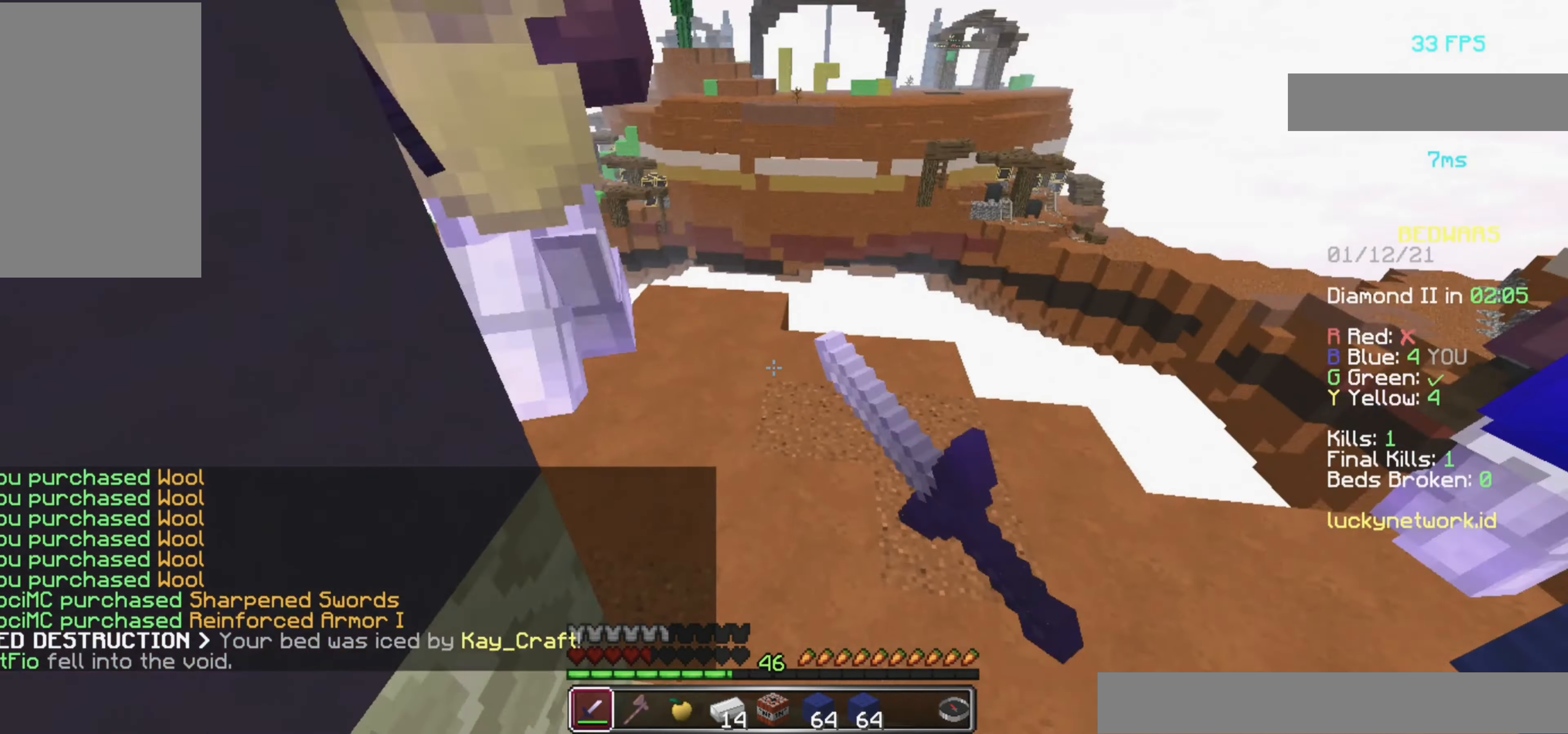
{"keys": [], "mouse": ["left"], "events": [[80, "a", "down"], [140, "mouse_left", "up"], [180, "s", "up"], [240, "mouse_left", "down"], [340, "mouse_left", "up"], [380, "mouse_left", "down"], [400, "a", "up"]]}
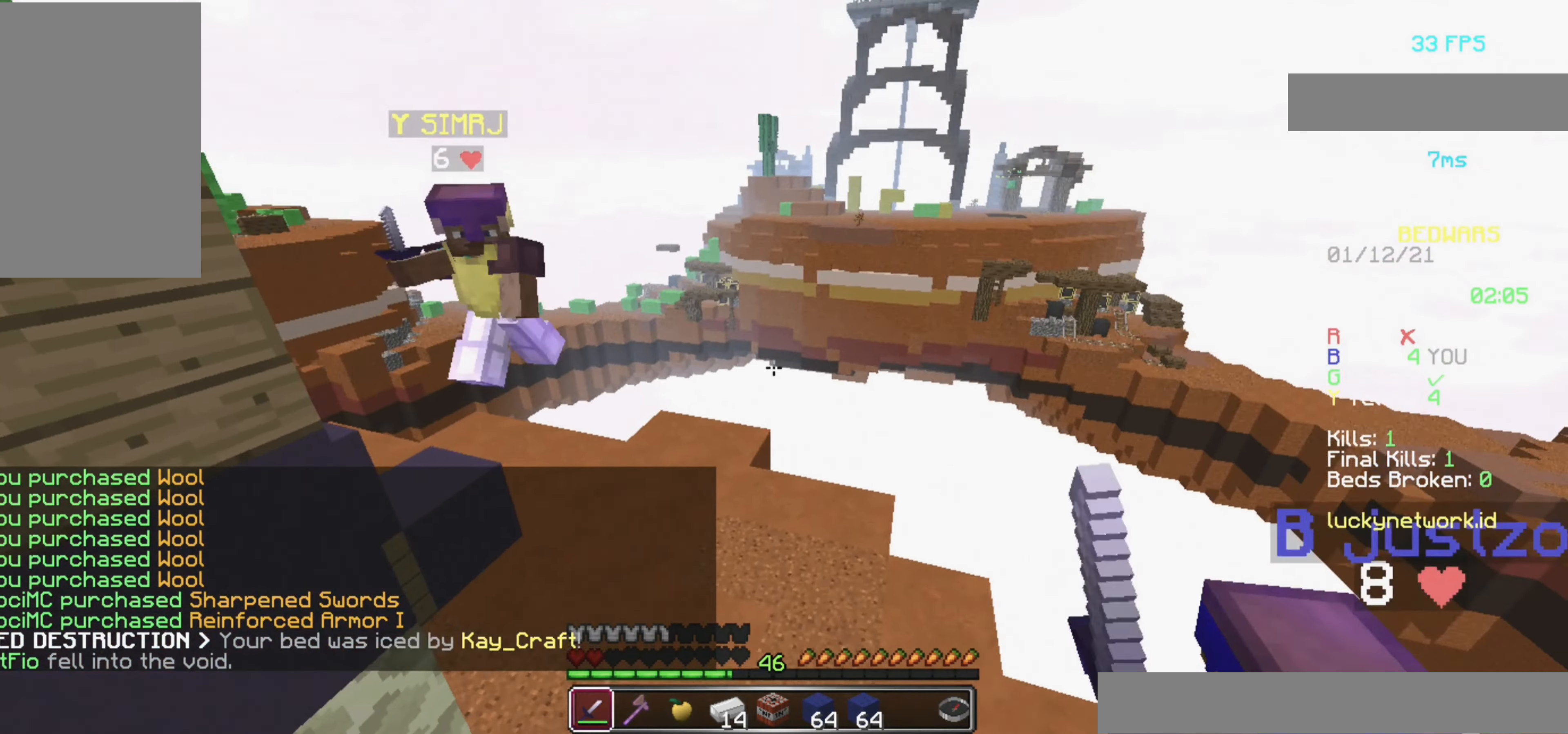
{"keys": ["a"], "mouse": [], "events": [[20, "mouse_left", "up"], [80, "mouse_left", "down"], [180, "mouse_left", "up"], [380, "a", "down"]]}
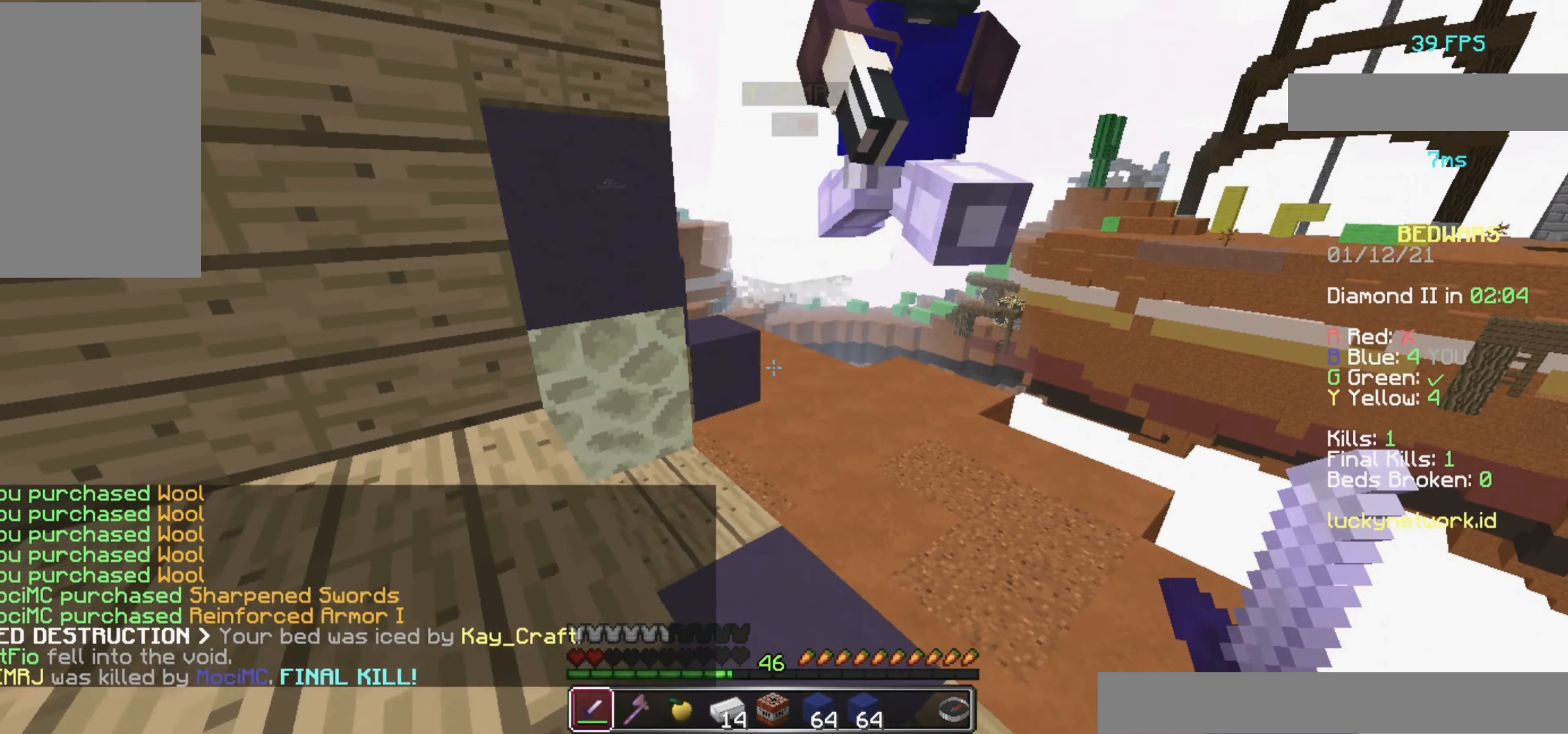
{"keys": ["a"], "mouse": [], "events": [[220, "mouse_left", "down"], [280, "mouse_left", "up"]]}
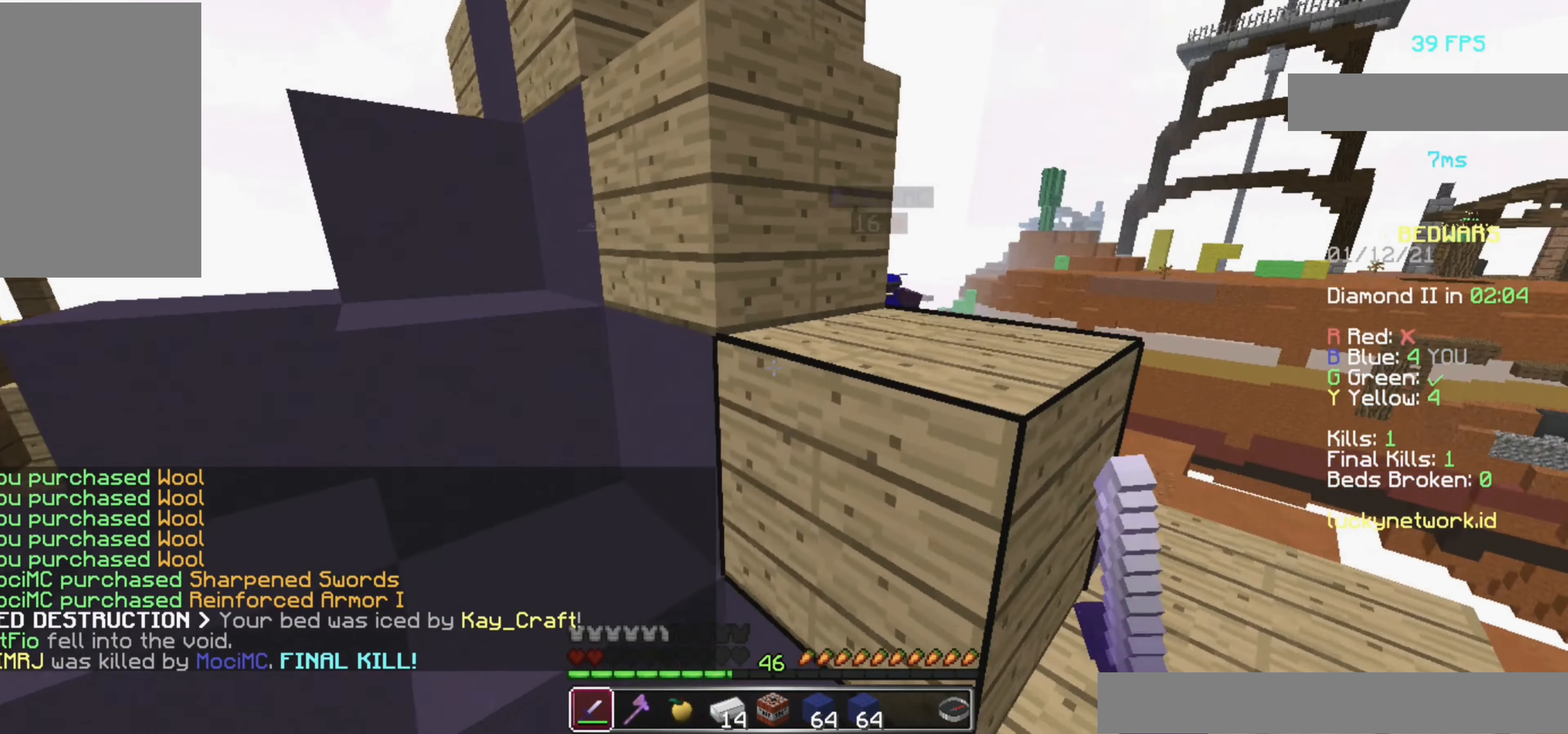
{"keys": ["a"], "mouse": [], "events": []}
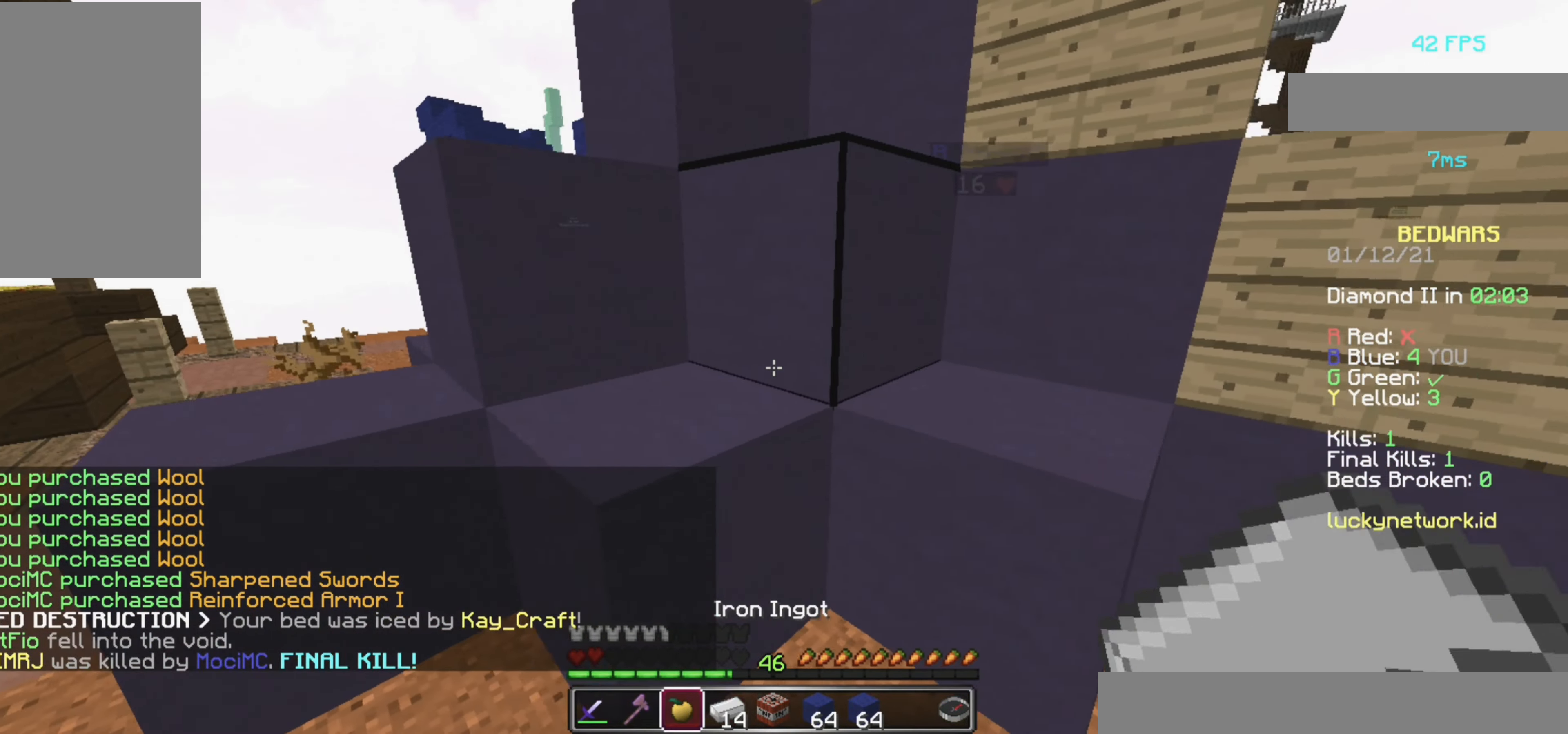
{"keys": ["a"], "mouse": ["left", "right"], "events": [[340, "mouse_left", "down"], [360, "mouse_right", "down"]]}
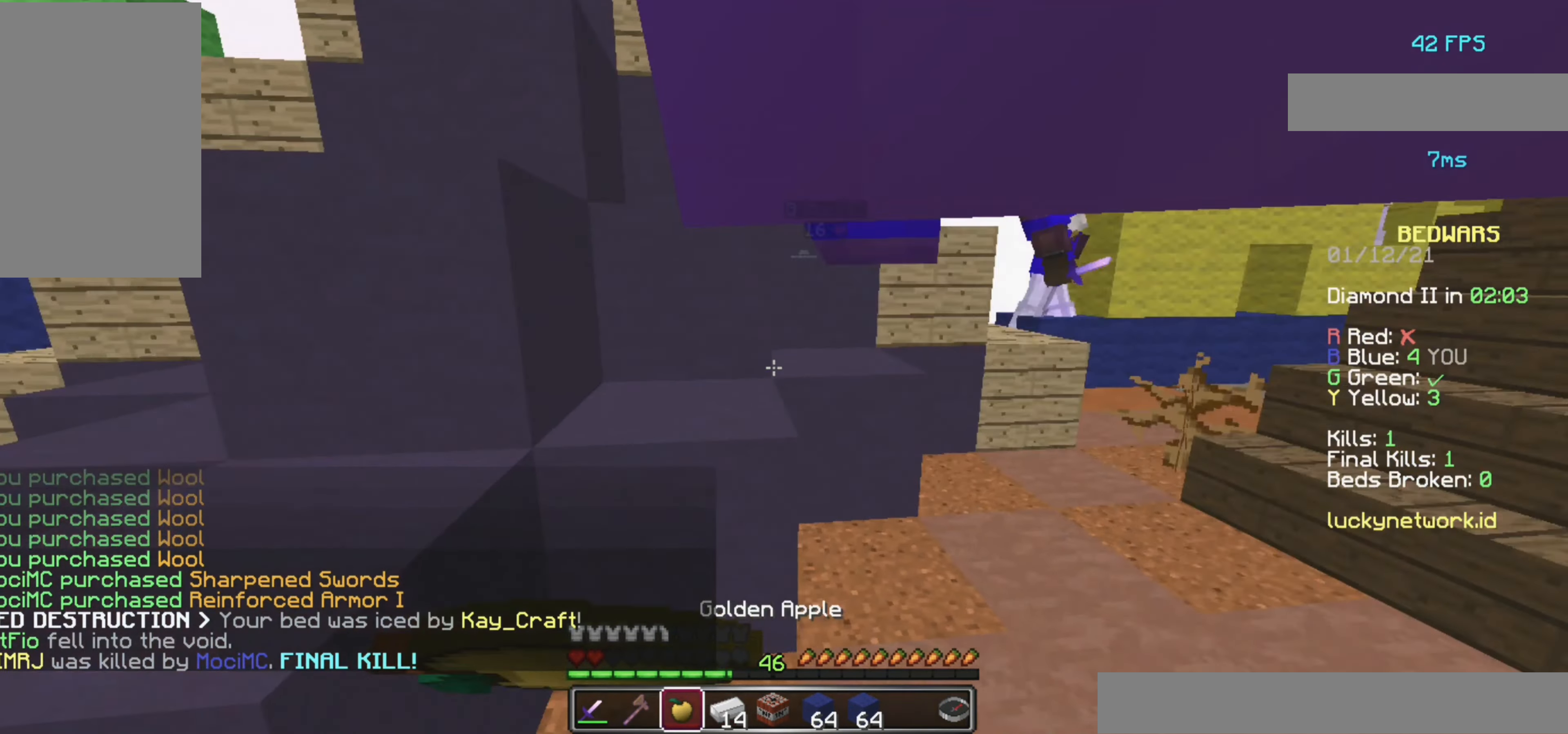
{"keys": ["s"], "mouse": ["left", "right"], "events": [[20, "s", "down"], [340, "a", "up"]]}
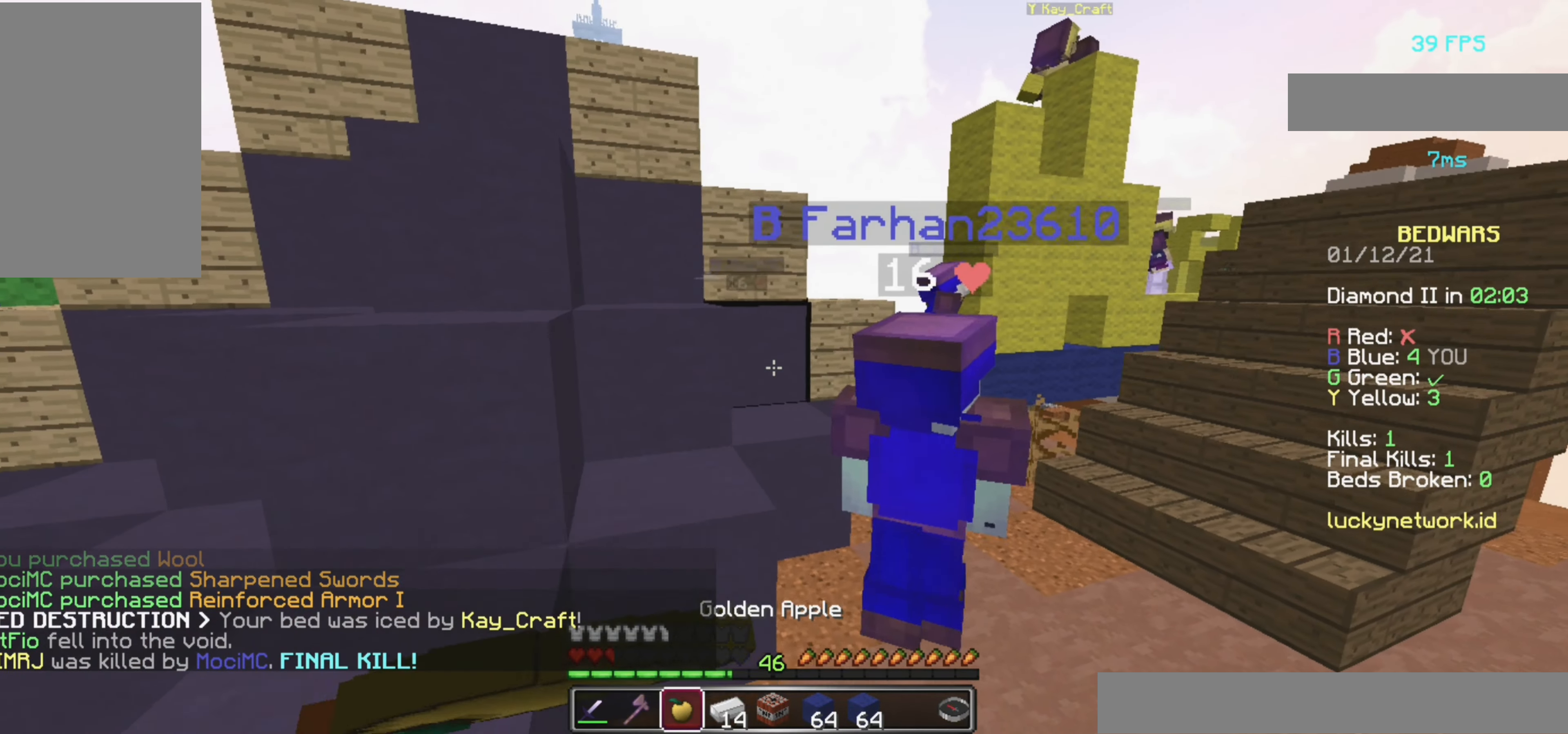
{"keys": ["d", "s"], "mouse": ["left", "right"], "events": [[280, "d", "down"]]}
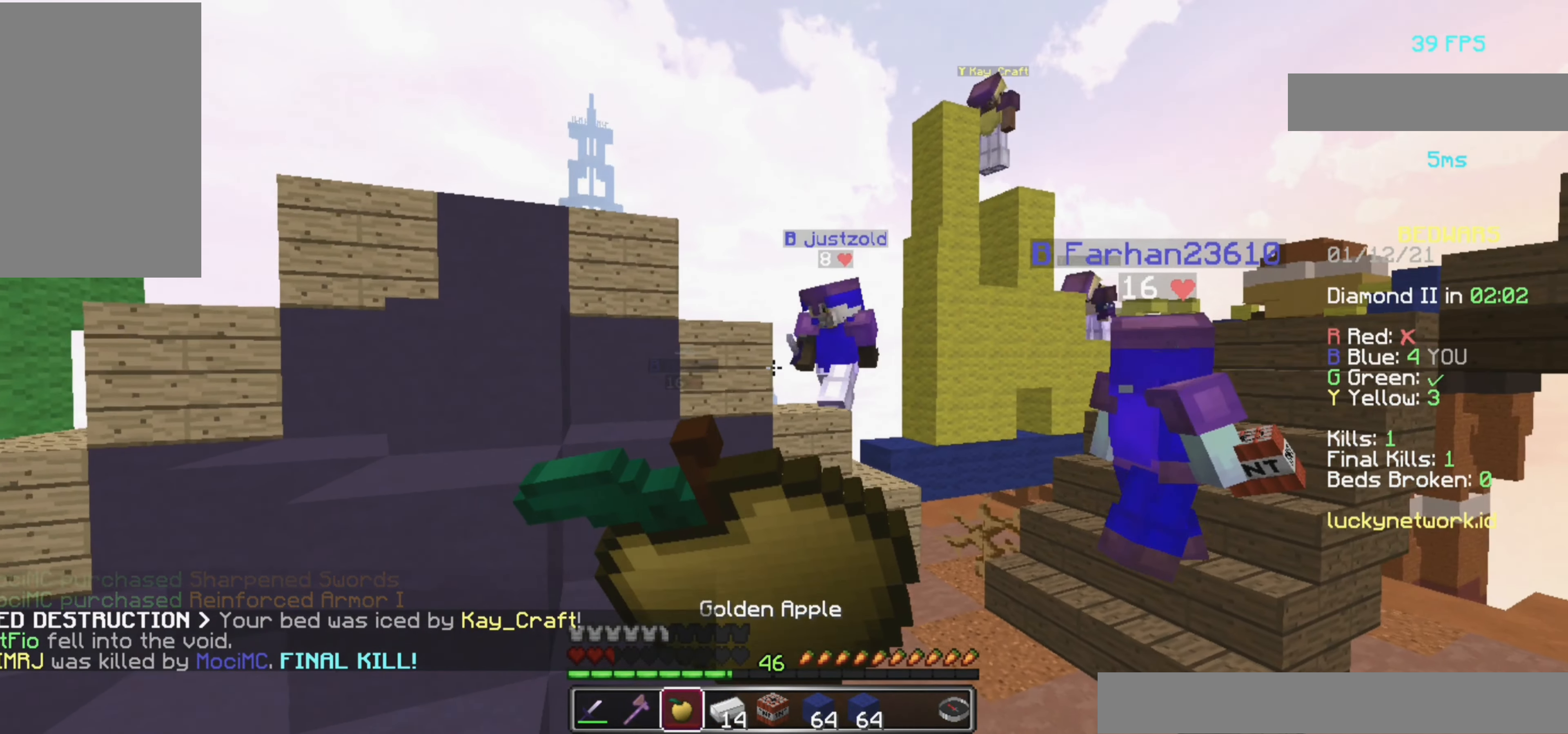
{"keys": ["s"], "mouse": ["left", "right"], "events": [[100, "d", "up"]]}
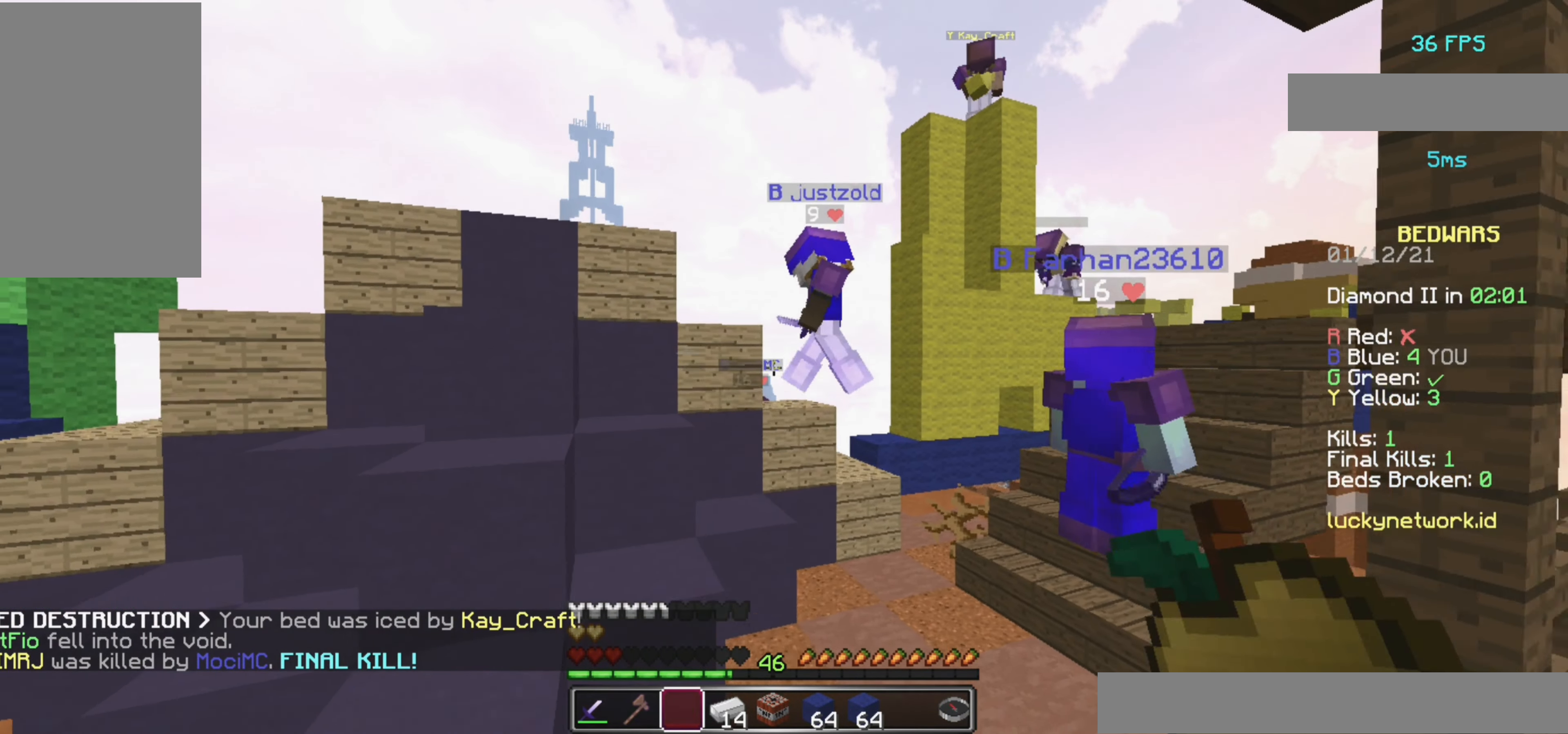
{"keys": ["s"], "mouse": [], "events": [[320, "mouse_left", "up"], [360, "mouse_right", "up"]]}